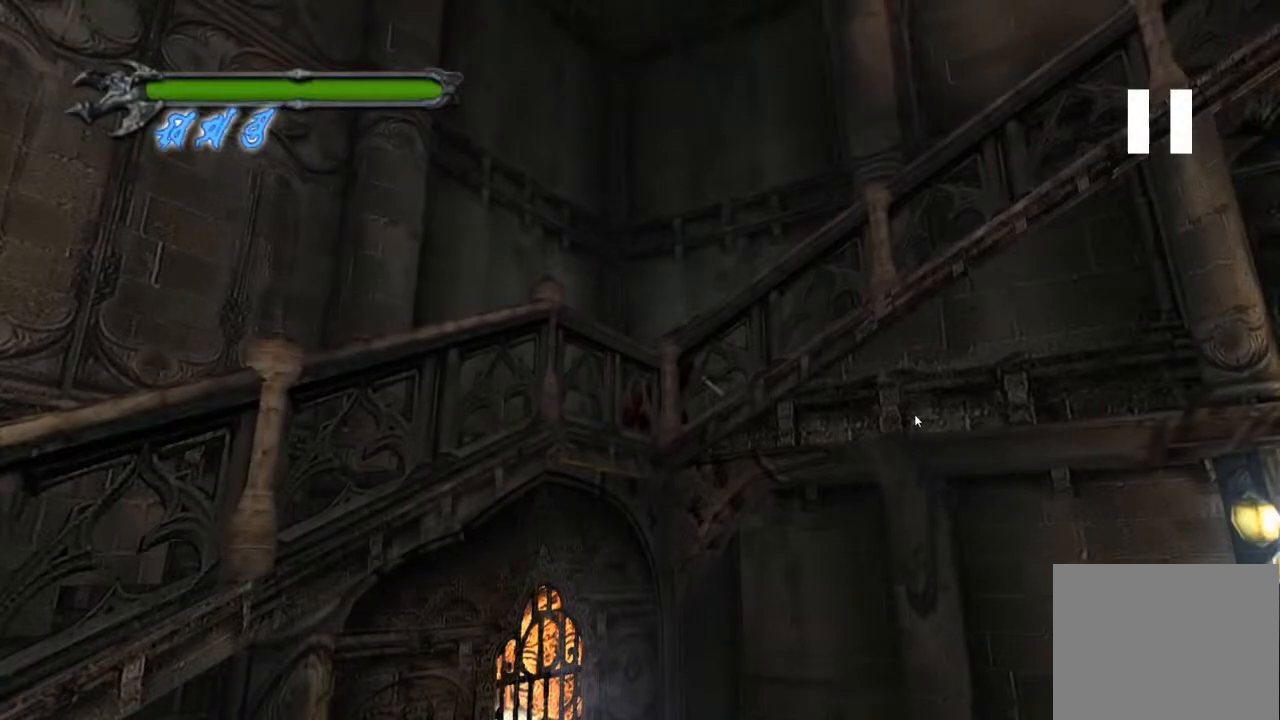
Gameplay with a controller (PlayStation layout); each line is a JSON object with the inputs held at the frame after it. "events" lists button and stick changes between this image and that frame as [ms after this image, input, new state], when the widget could be followed in between. Not read: L3 R3 right_stick.
{"buttons": [], "left_stick": "right", "events": []}
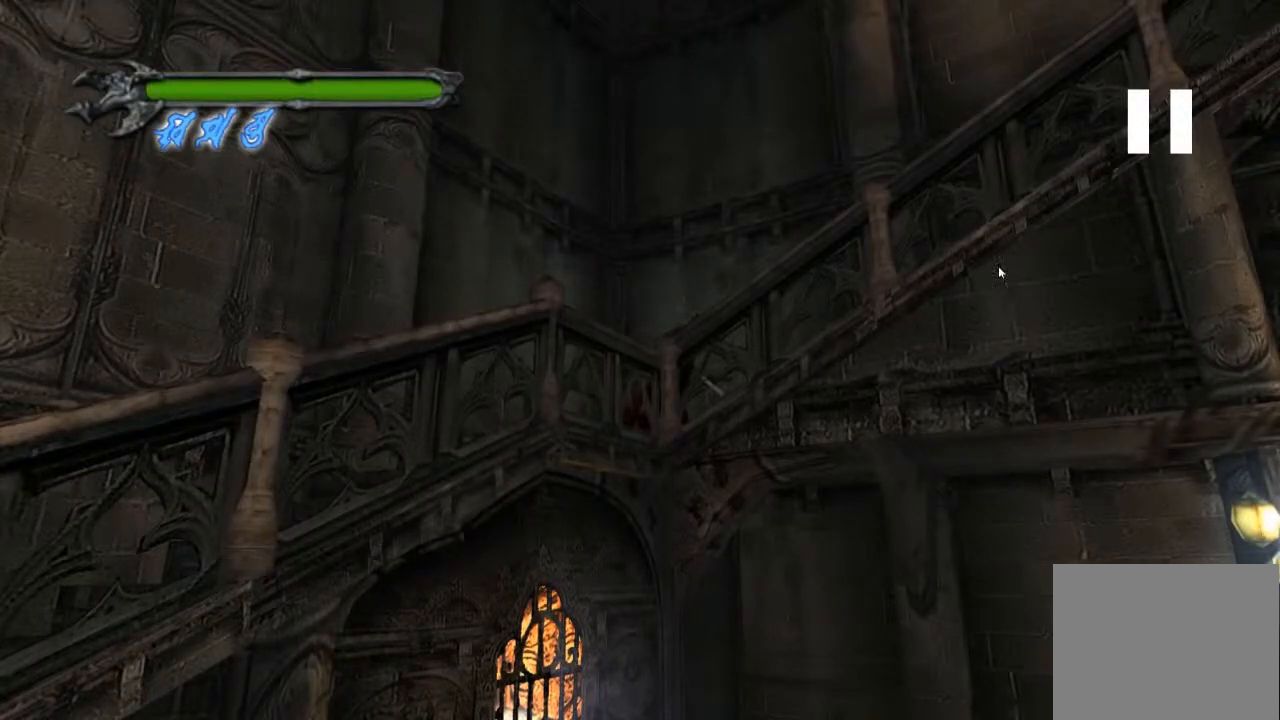
{"buttons": [], "left_stick": "right", "events": []}
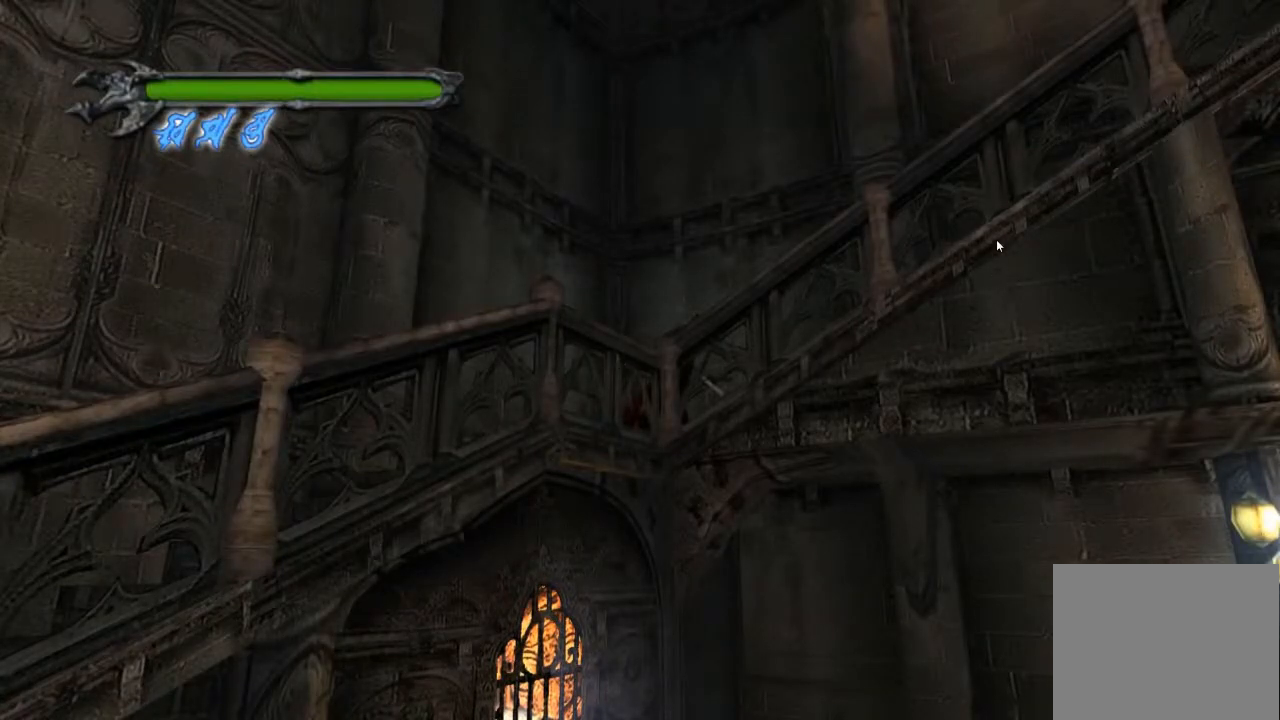
{"buttons": ["R1"], "left_stick": "right", "events": [[50, "R1", "down"], [134, "R1", "up"], [501, "R1", "down"]]}
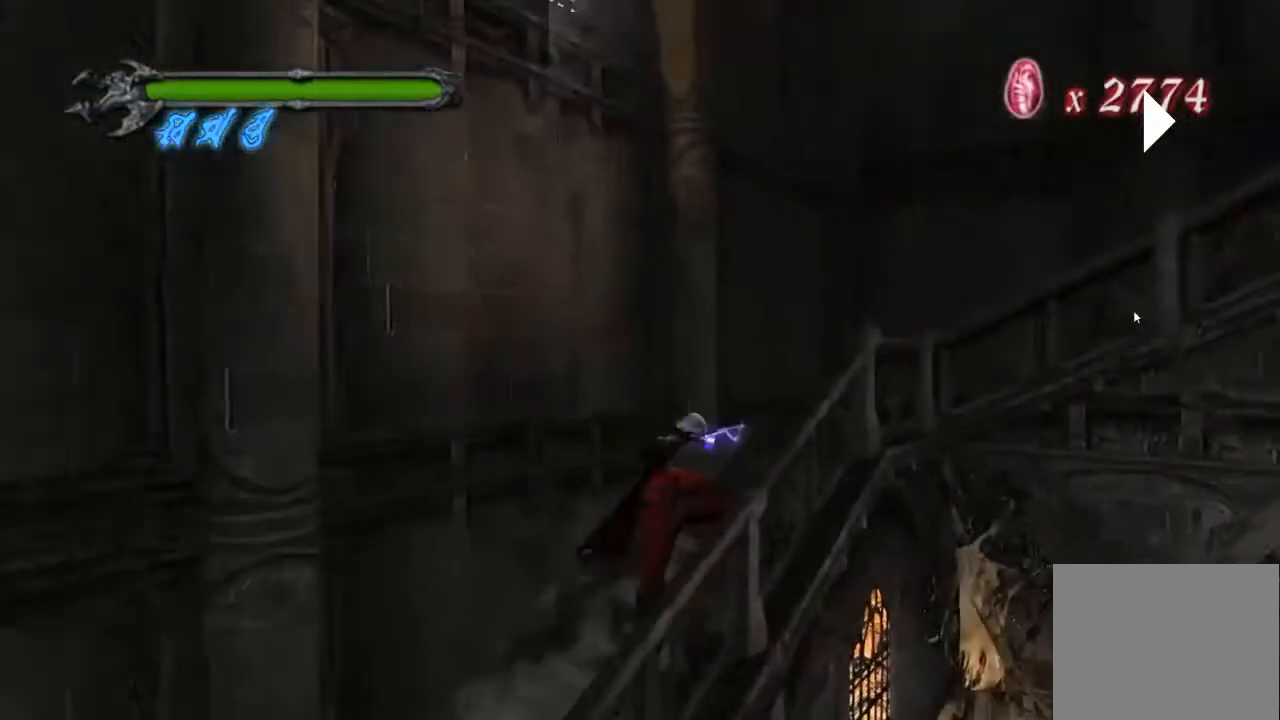
{"buttons": [], "left_stick": "center", "events": [[50, "R1", "up"], [133, "left_stick", "center"]]}